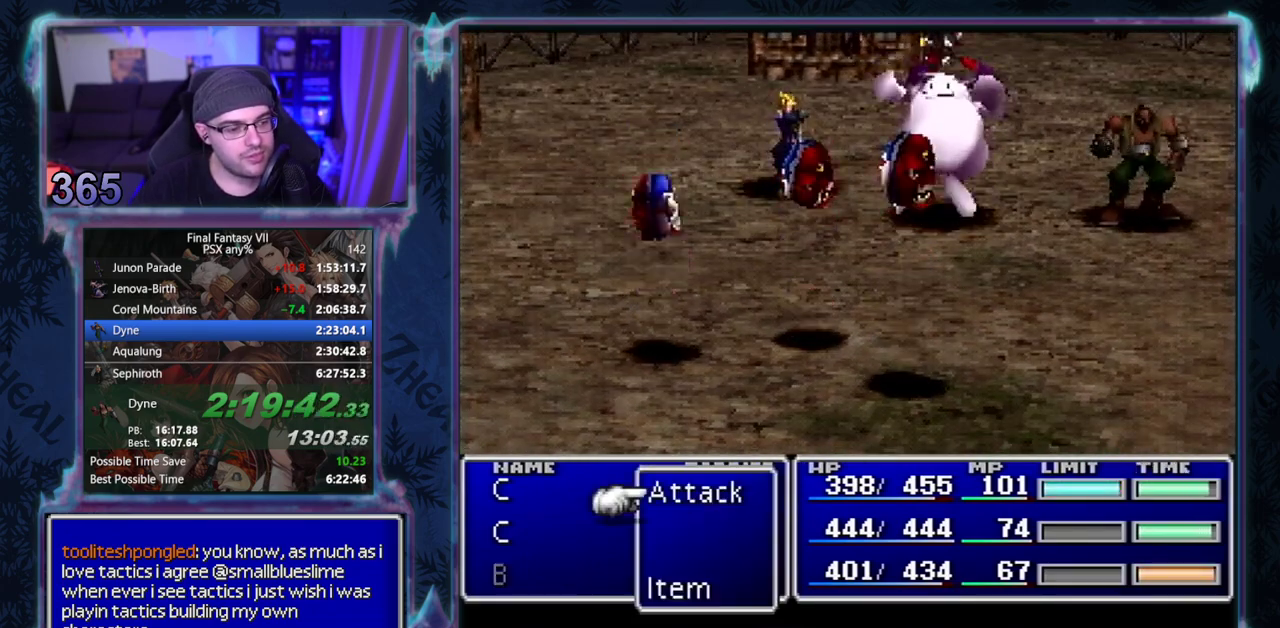
Gameplay with a controller (PlayStation layout); each line is a JSON object with the inputs held at the frame after it. "events" lists button and stick changes between this image and that frame as [ms after this image, input, new state], when the widget could be followed in between. Not read: HOME L3 R3 right_stick.
{"buttons": ["DPAD_UP"], "left_stick": "center", "events": [[183, "TRIANGLE", "down"], [267, "TRIANGLE", "up"], [467, "DPAD_UP", "down"]]}
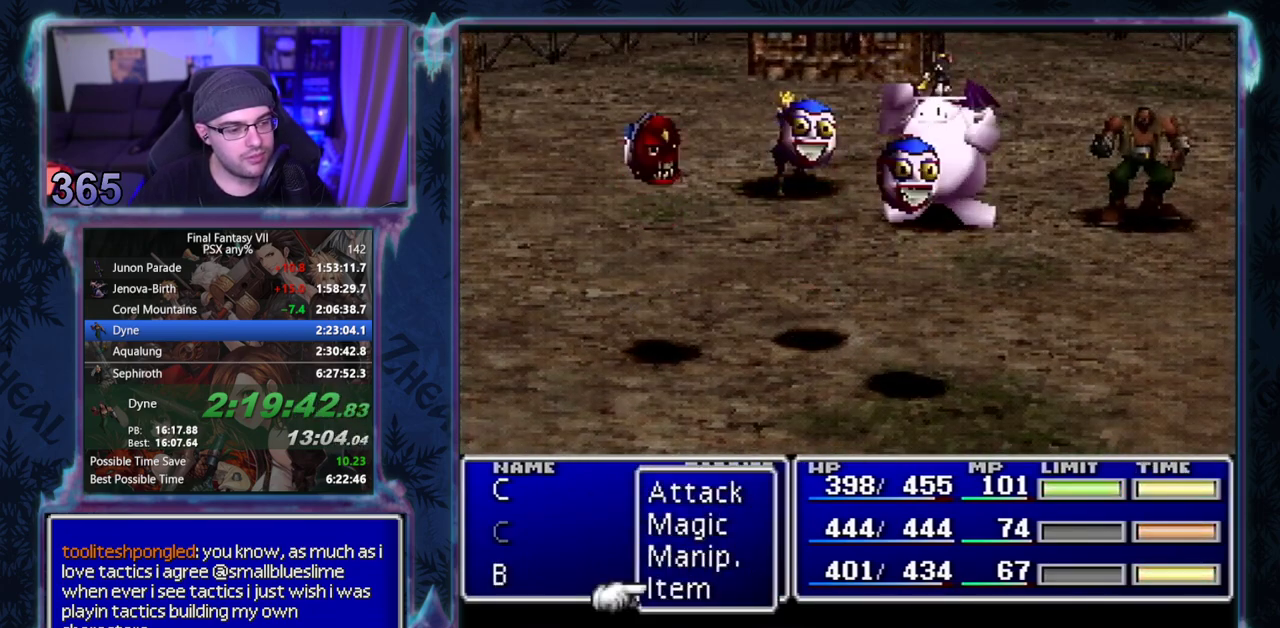
{"buttons": ["DPAD_UP"], "left_stick": "center", "events": [[67, "DPAD_UP", "up"], [150, "DPAD_DOWN", "down"], [217, "DPAD_DOWN", "up"], [450, "DPAD_UP", "down"]]}
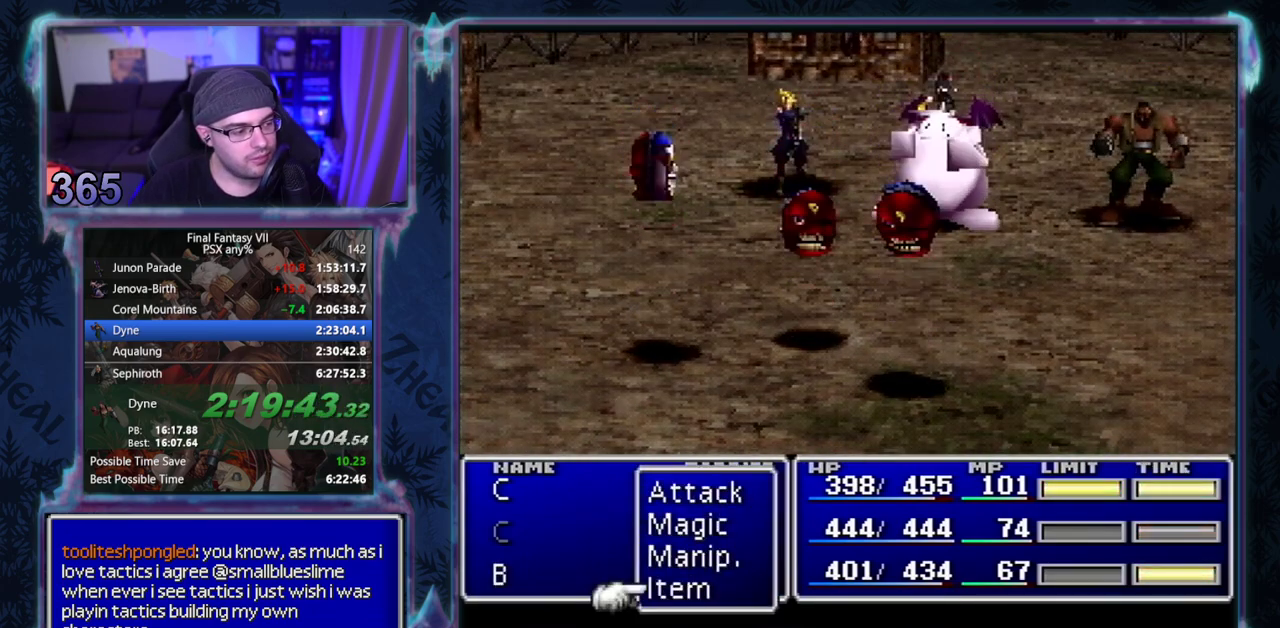
{"buttons": [], "left_stick": "center", "events": [[33, "DPAD_UP", "up"], [300, "DPAD_DOWN", "down"], [367, "DPAD_DOWN", "up"]]}
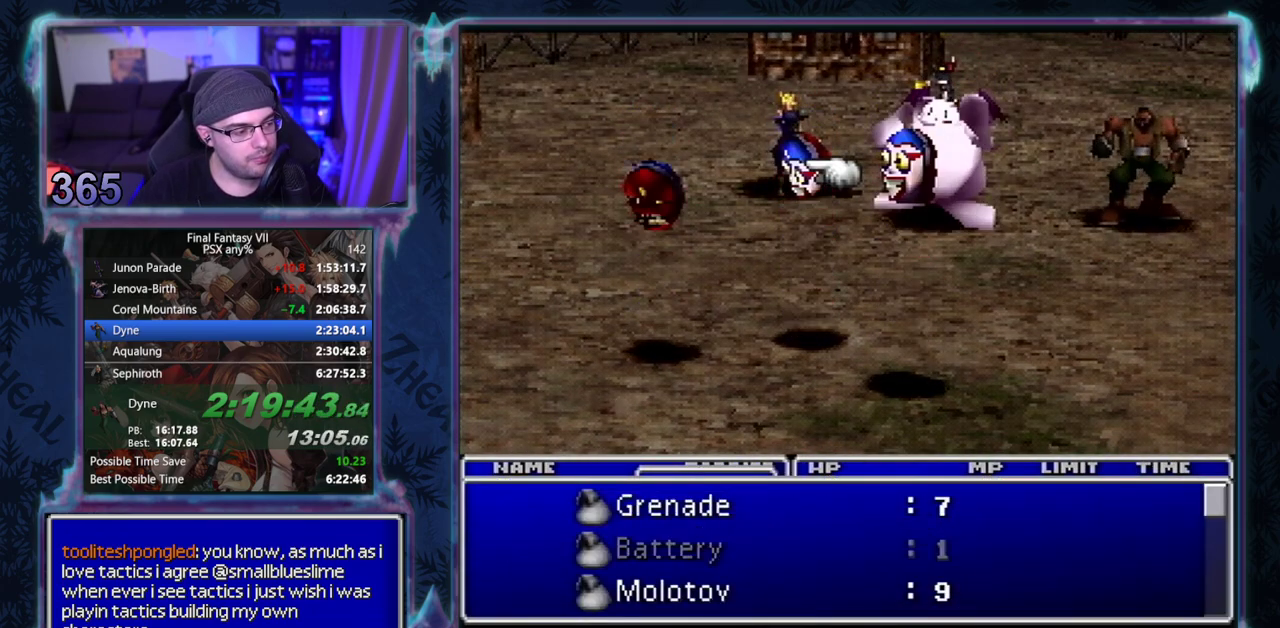
{"buttons": ["SQUARE"], "left_stick": "center", "events": [[333, "SQUARE", "down"], [383, "SQUARE", "up"], [483, "SQUARE", "down"]]}
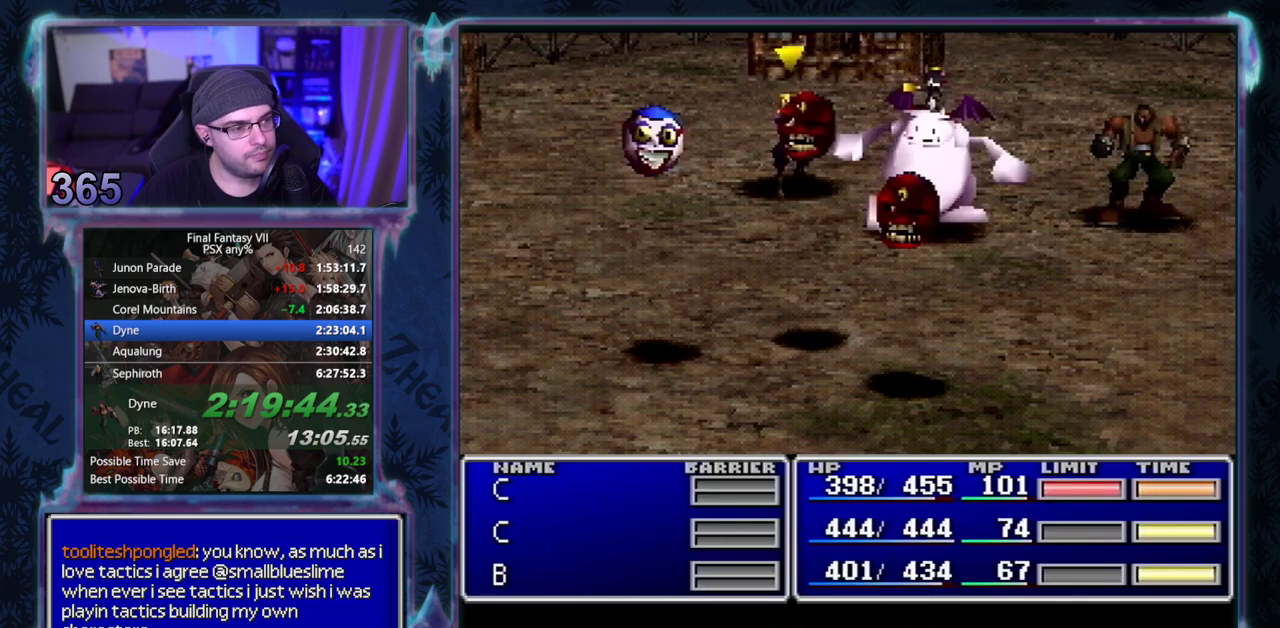
{"buttons": [], "left_stick": "center", "events": [[67, "SQUARE", "up"], [133, "SQUARE", "down"], [250, "SQUARE", "up"]]}
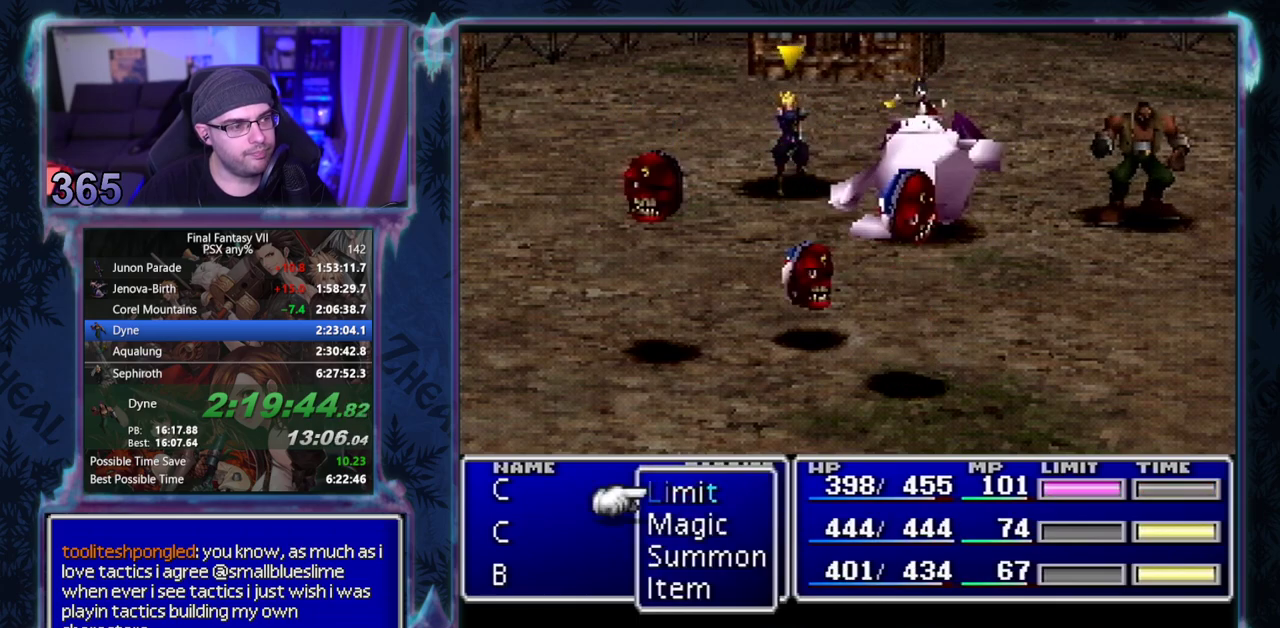
{"buttons": [], "left_stick": "center", "events": []}
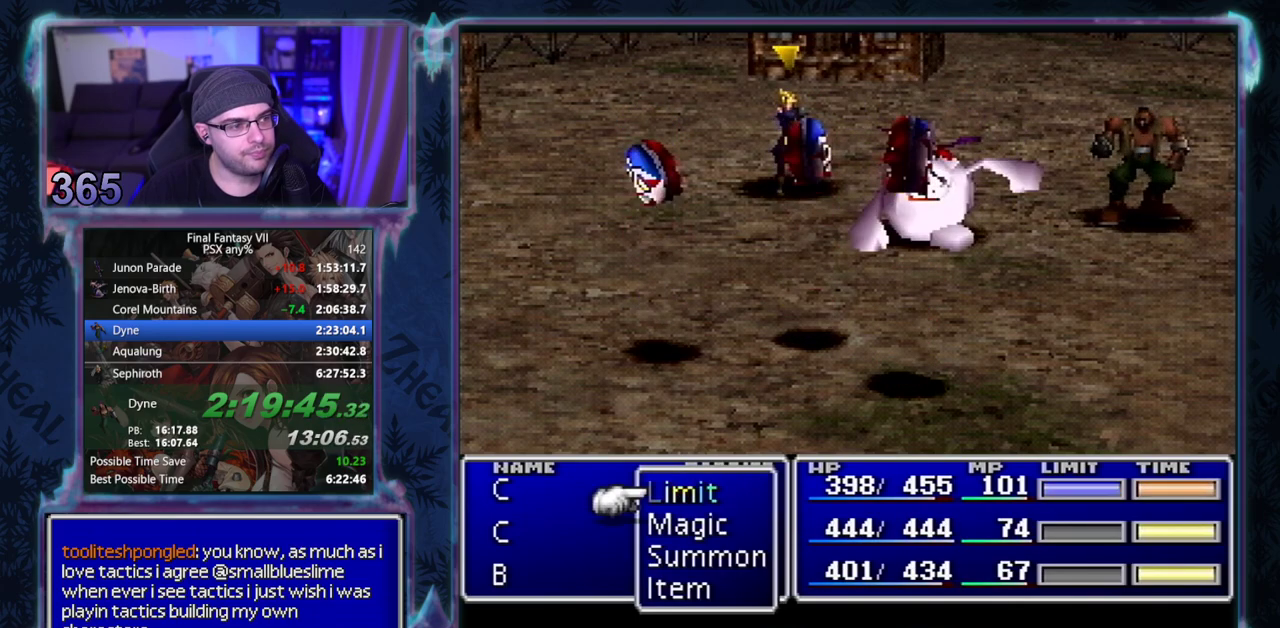
{"buttons": [], "left_stick": "center", "events": []}
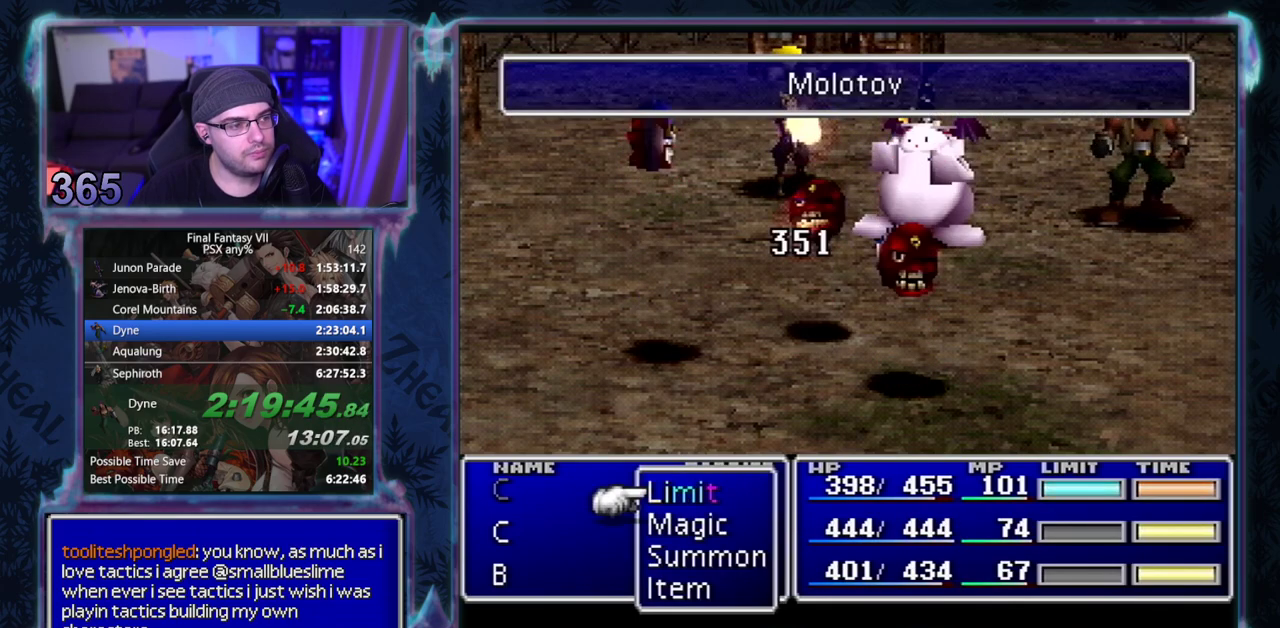
{"buttons": [], "left_stick": "center", "events": []}
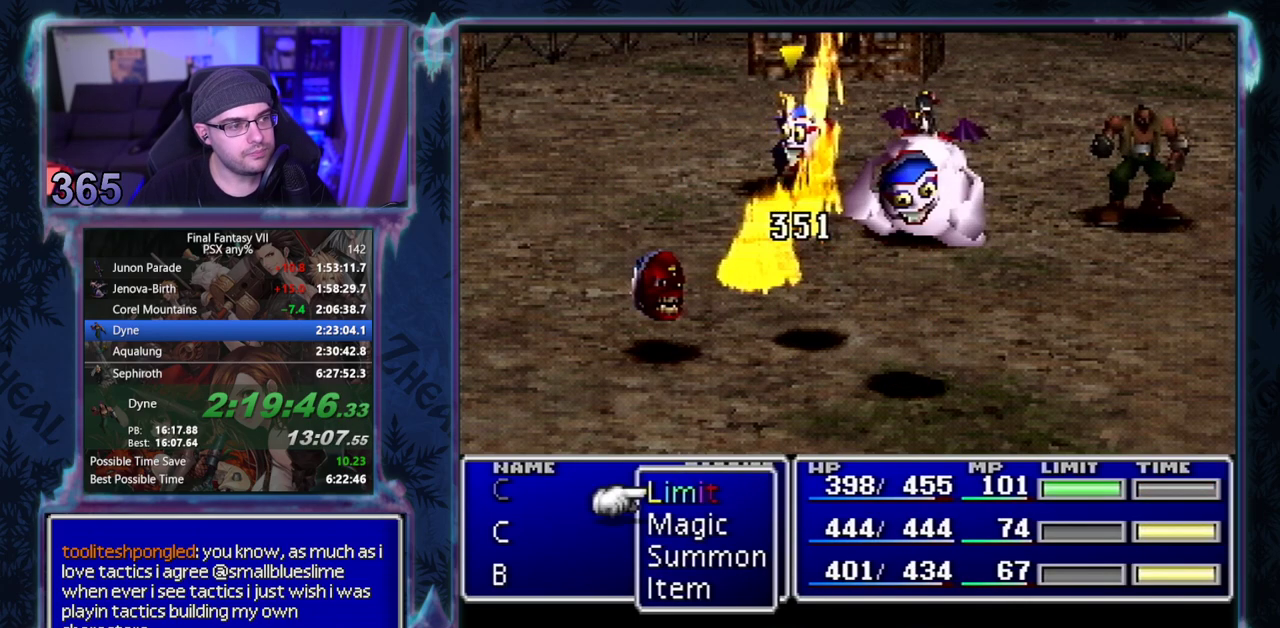
{"buttons": [], "left_stick": "center", "events": []}
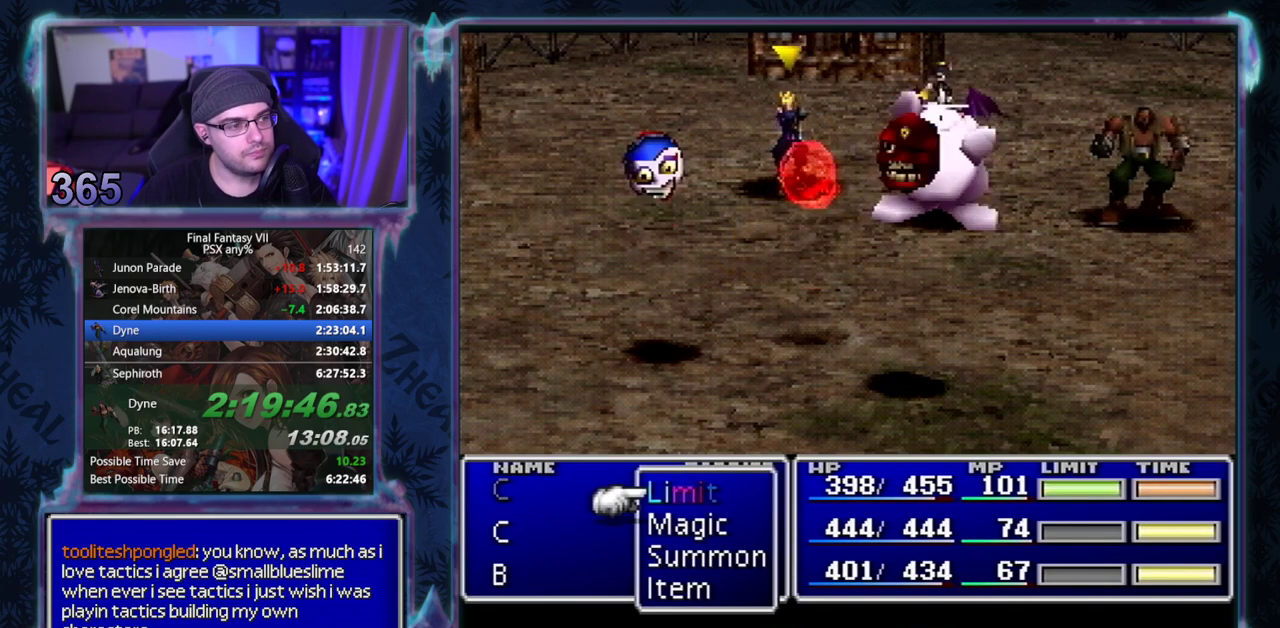
{"buttons": [], "left_stick": "center", "events": []}
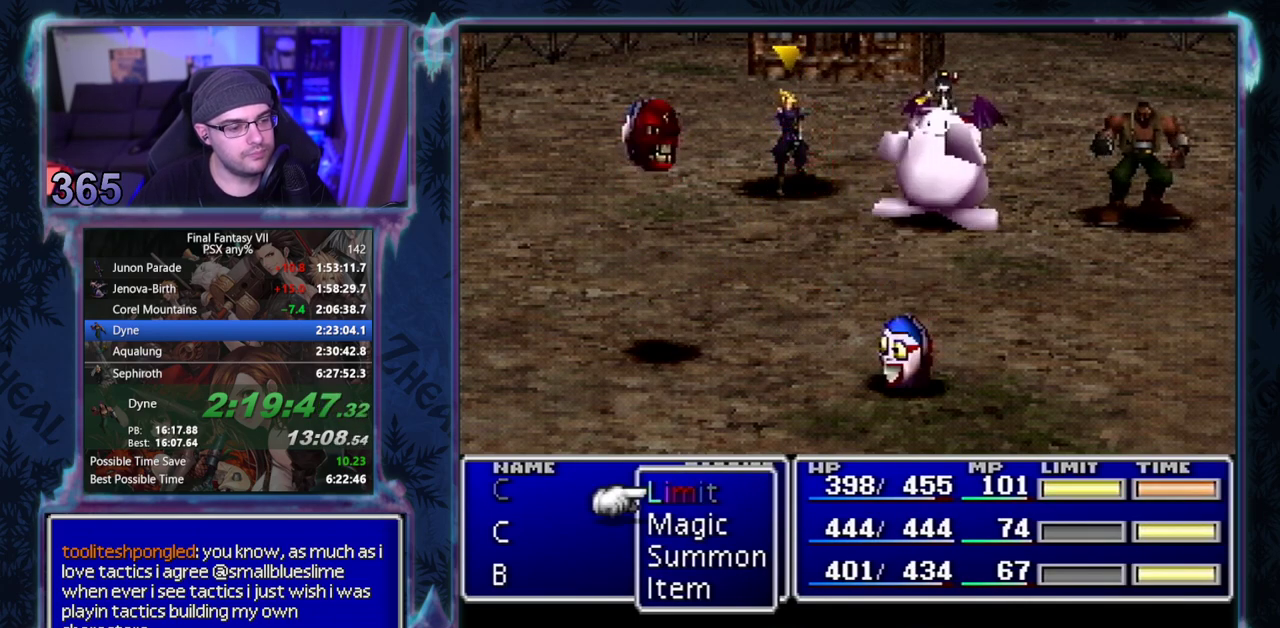
{"buttons": ["DPAD_RIGHT"], "left_stick": "center", "events": [[467, "DPAD_RIGHT", "down"]]}
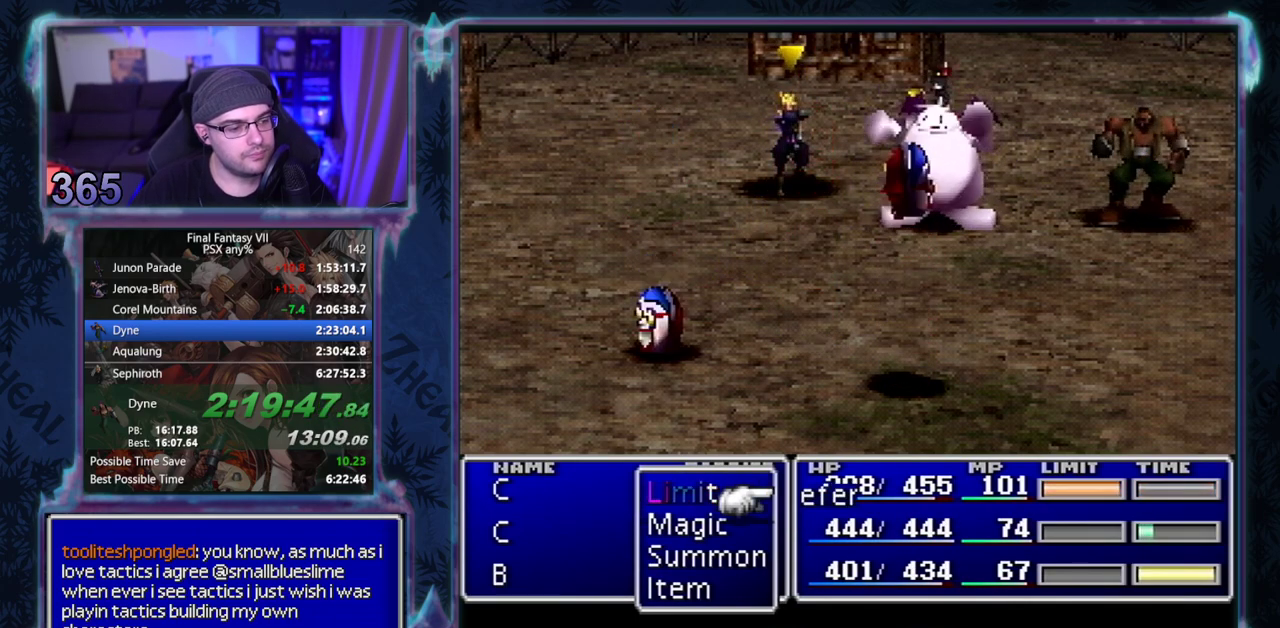
{"buttons": ["DPAD_RIGHT"], "left_stick": "center", "events": [[67, "DPAD_RIGHT", "up"], [467, "DPAD_RIGHT", "down"]]}
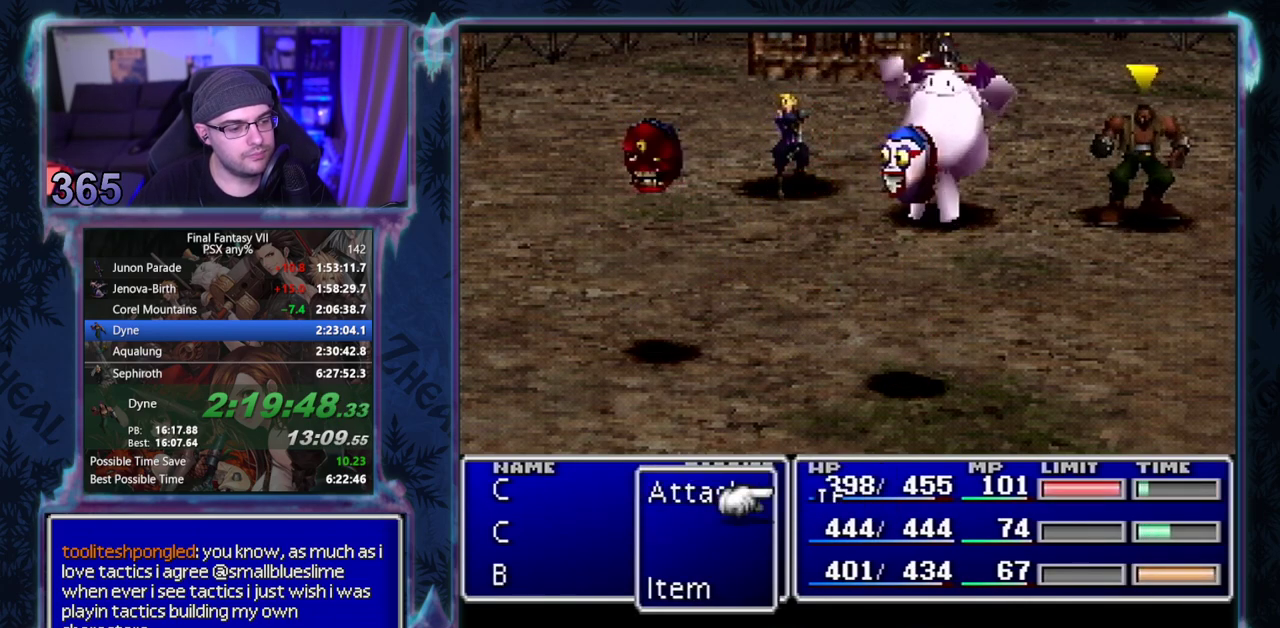
{"buttons": ["CIRCLE"], "left_stick": "center"}
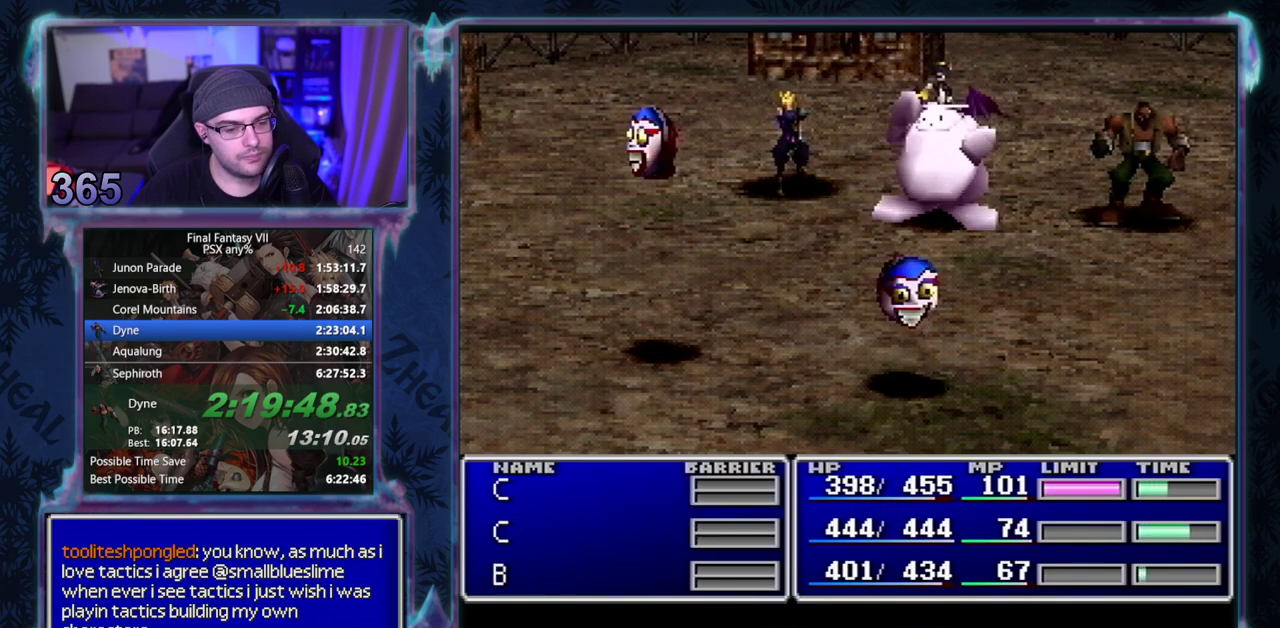
{"buttons": ["CIRCLE"], "left_stick": "center", "events": []}
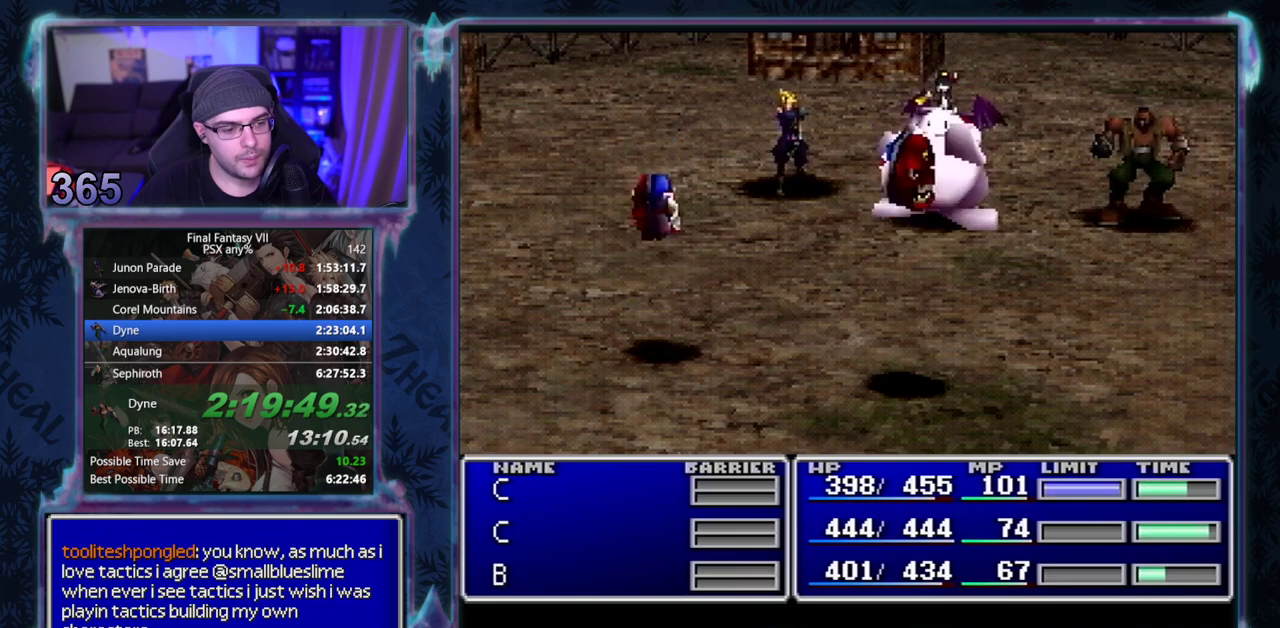
{"buttons": ["CIRCLE"], "left_stick": "center", "events": []}
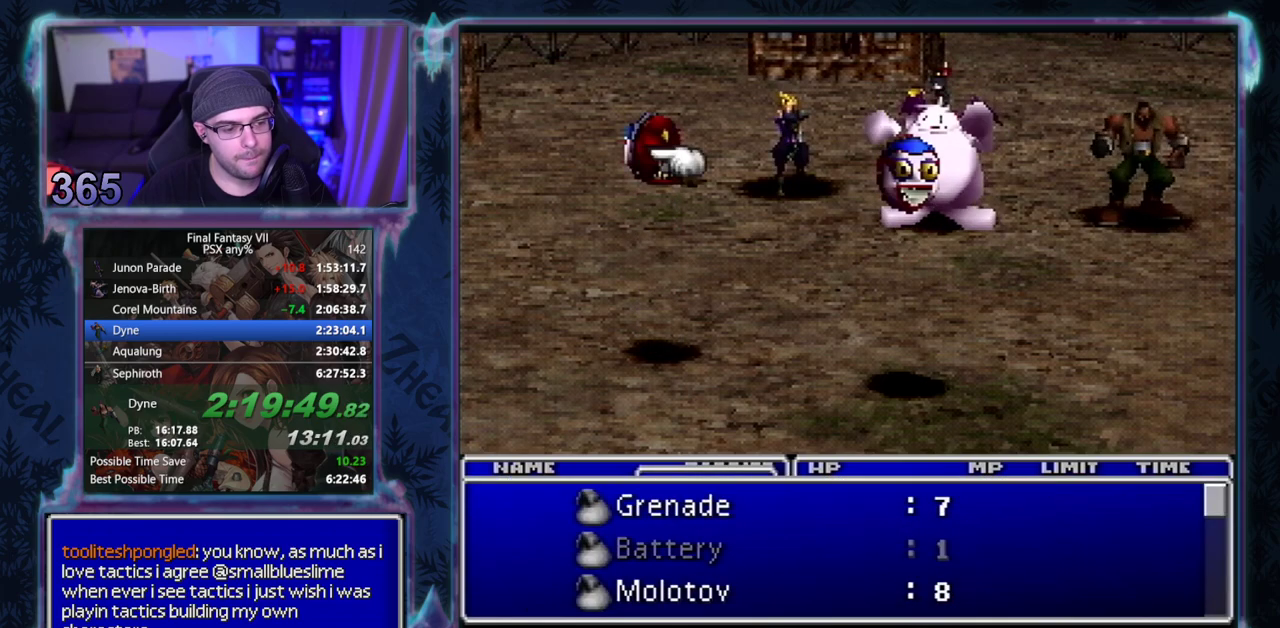
{"buttons": [], "left_stick": "center", "events": [[117, "CIRCLE", "up"]]}
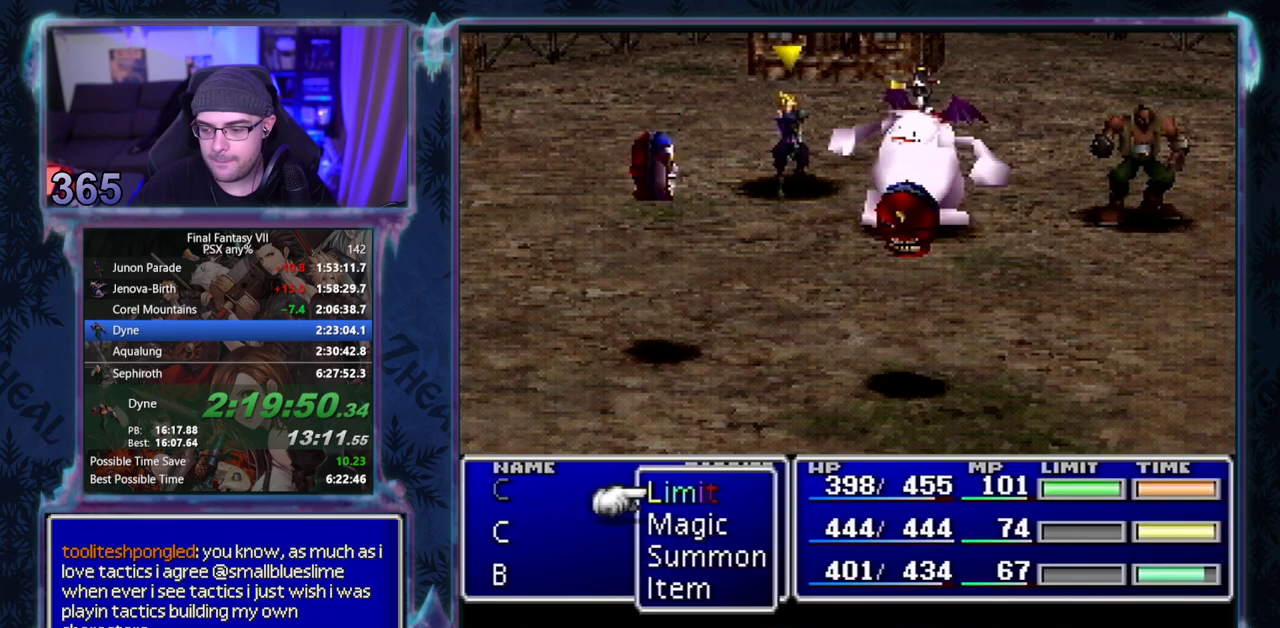
{"buttons": [], "left_stick": "center", "events": []}
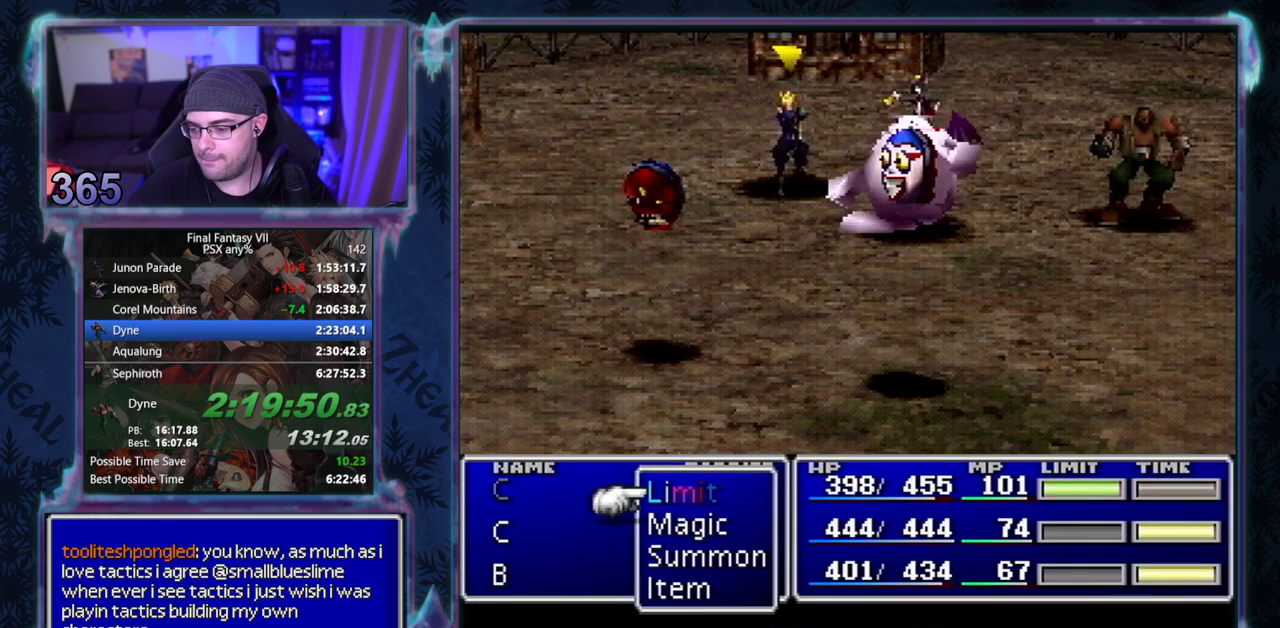
{"buttons": [], "left_stick": "center", "events": []}
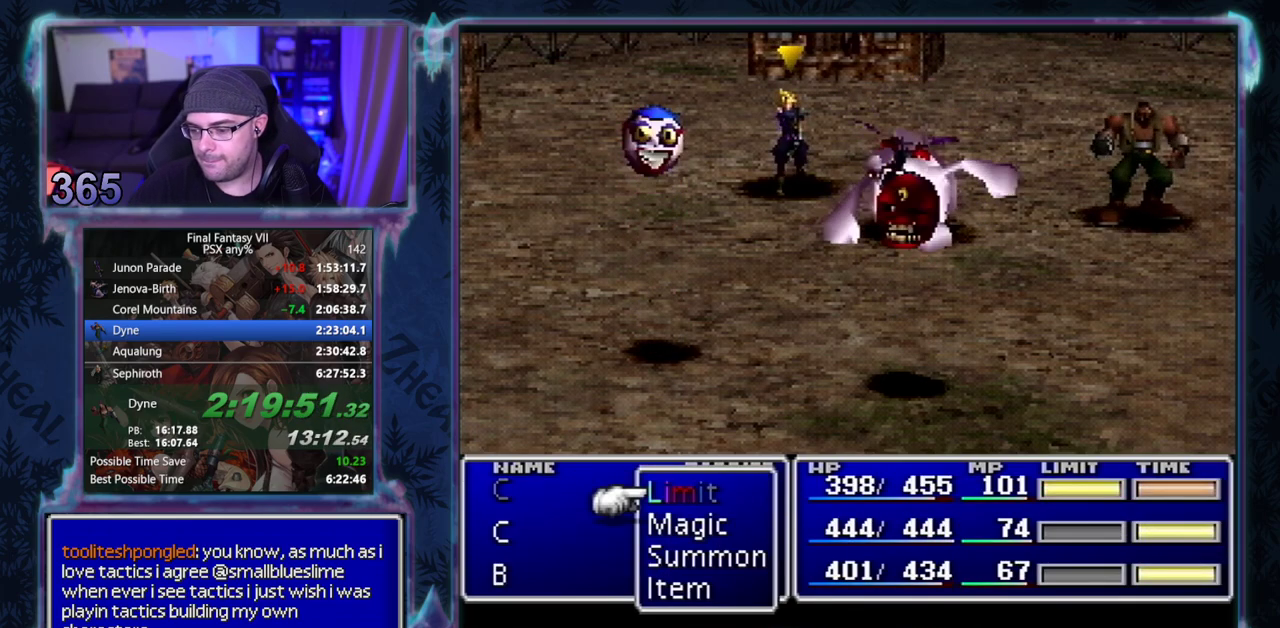
{"buttons": [], "left_stick": "center", "events": []}
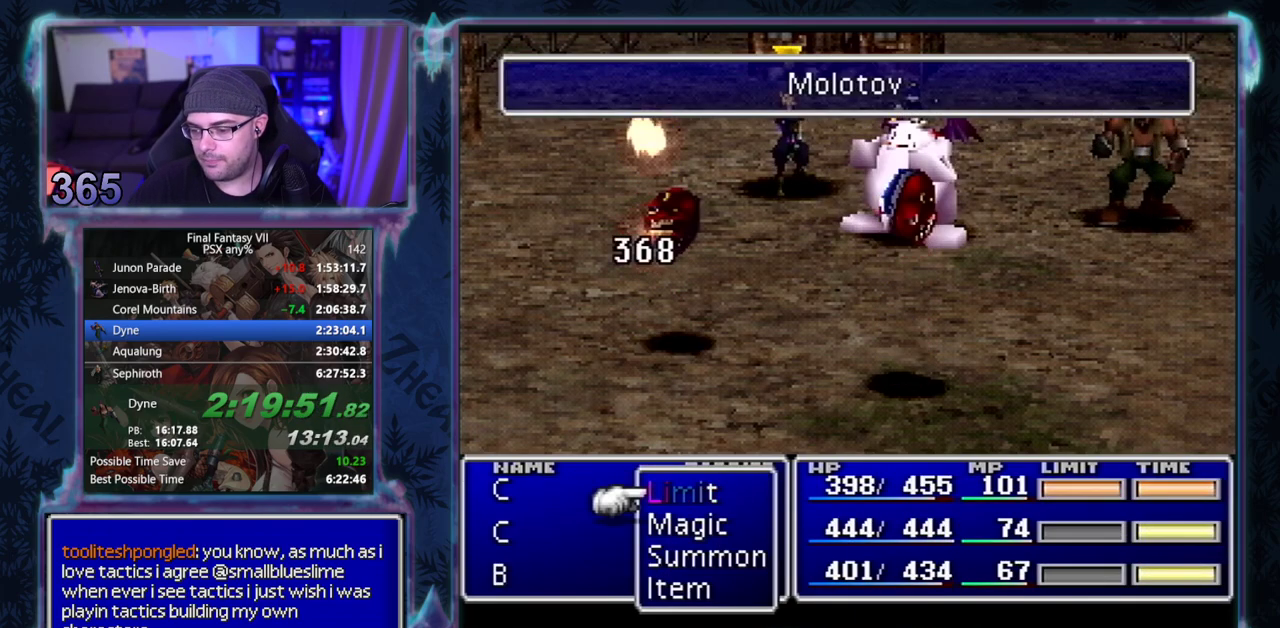
{"buttons": [], "left_stick": "center", "events": []}
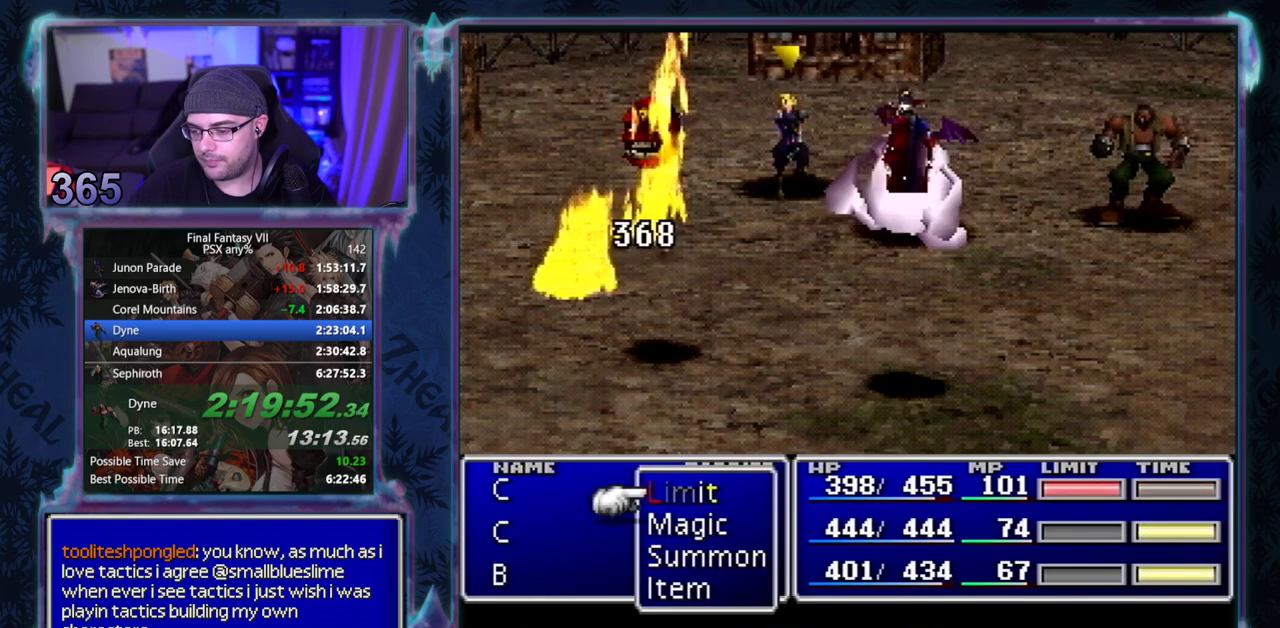
{"buttons": [], "left_stick": "center", "events": []}
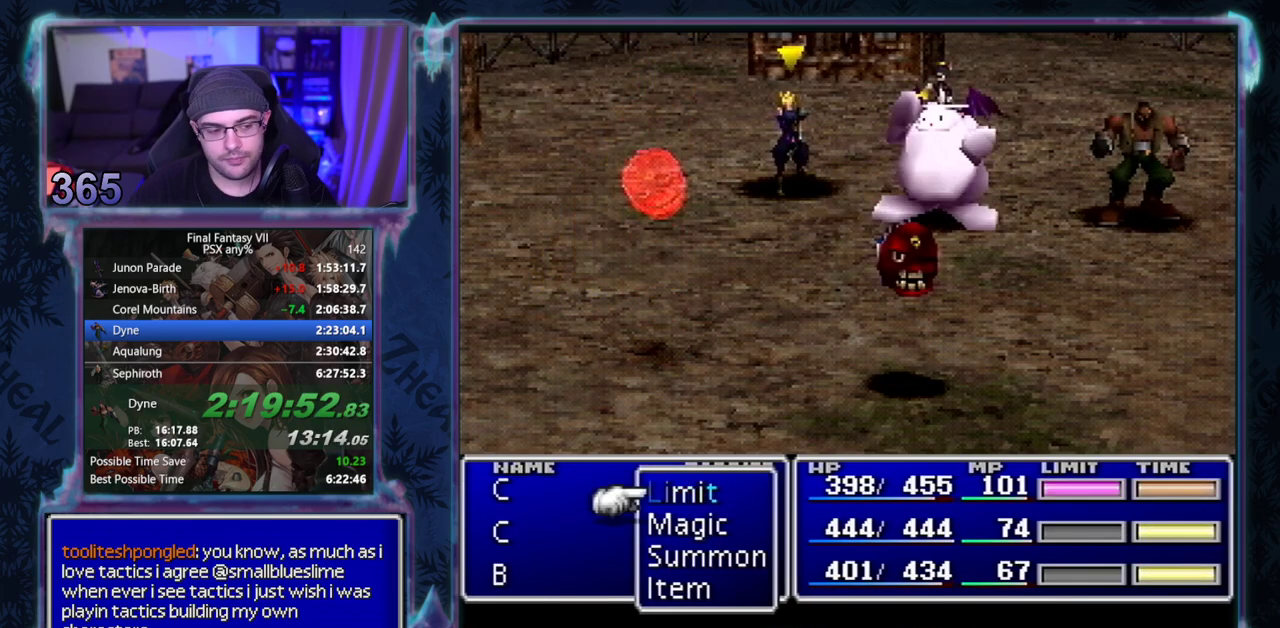
{"buttons": [], "left_stick": "center", "events": []}
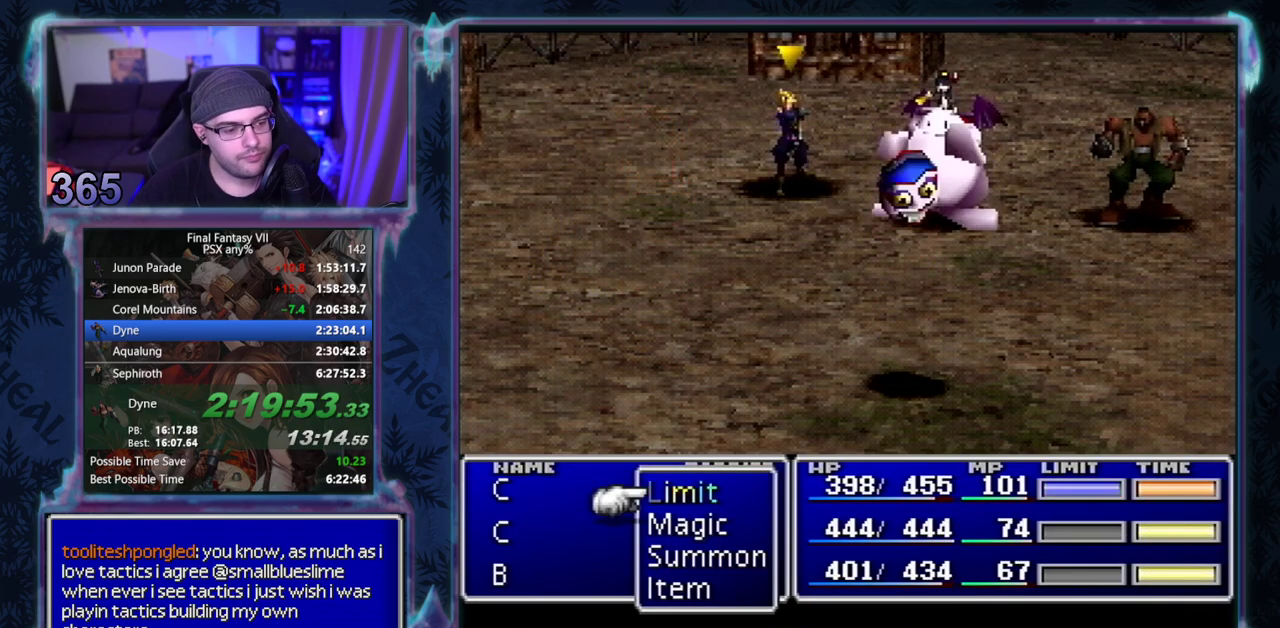
{"buttons": [], "left_stick": "center", "events": []}
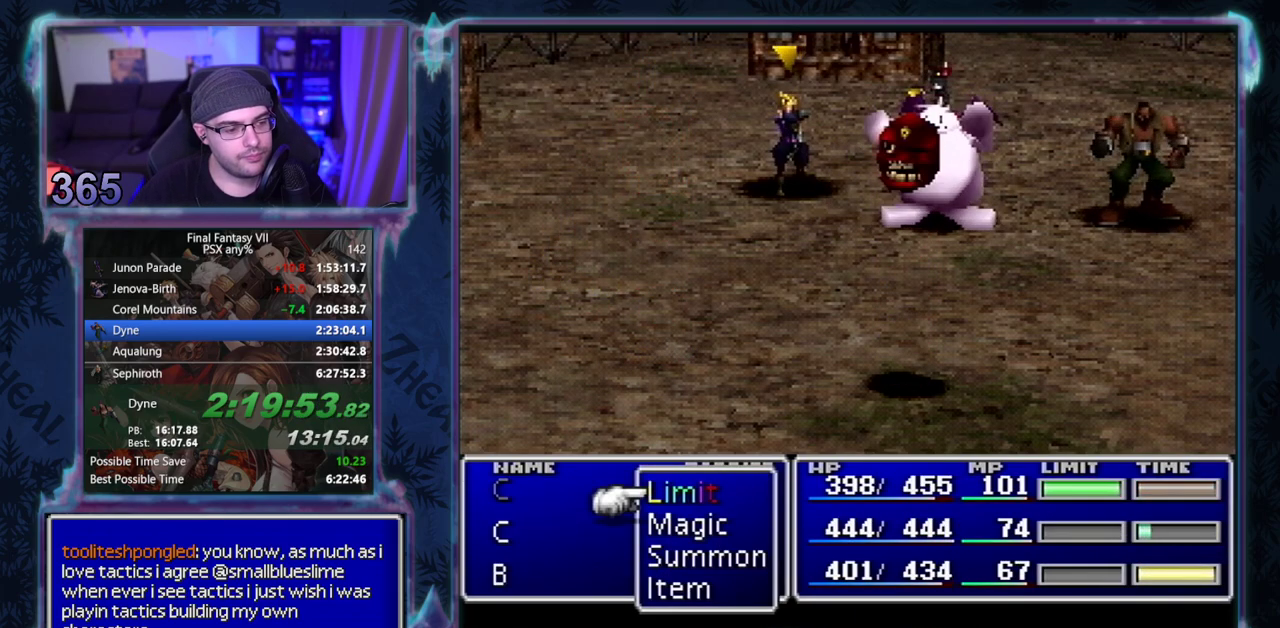
{"buttons": [], "left_stick": "center", "events": [[67, "DPAD_RIGHT", "down"], [133, "DPAD_RIGHT", "up"]]}
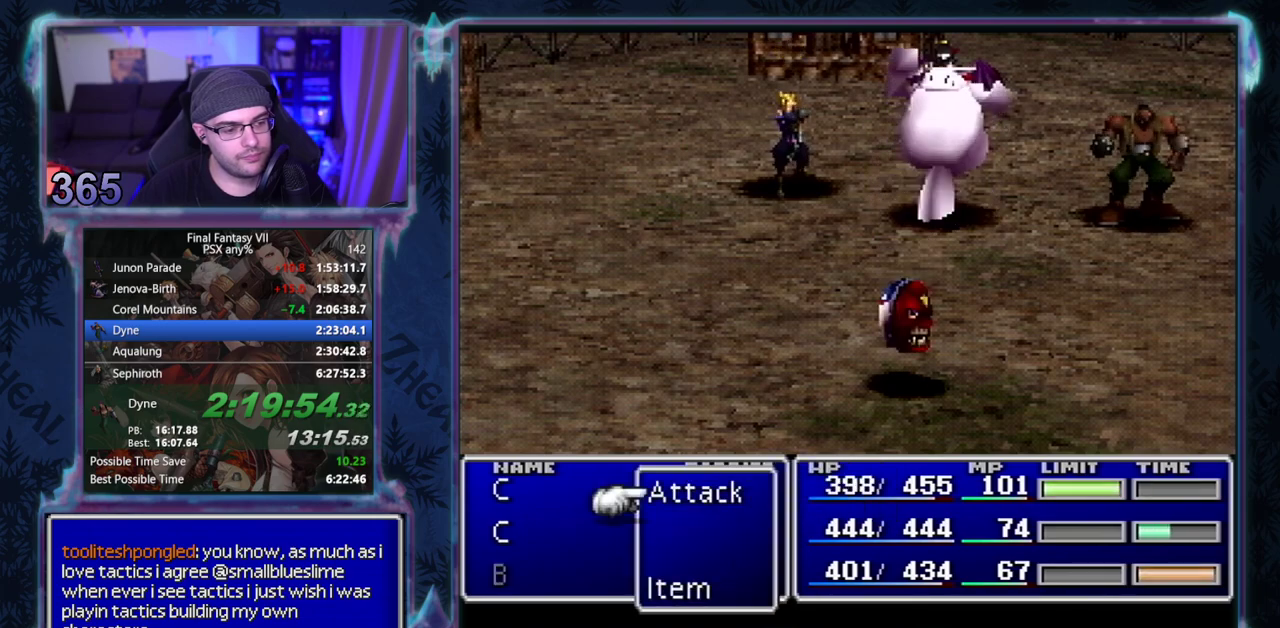
{"buttons": ["CIRCLE"], "left_stick": "center"}
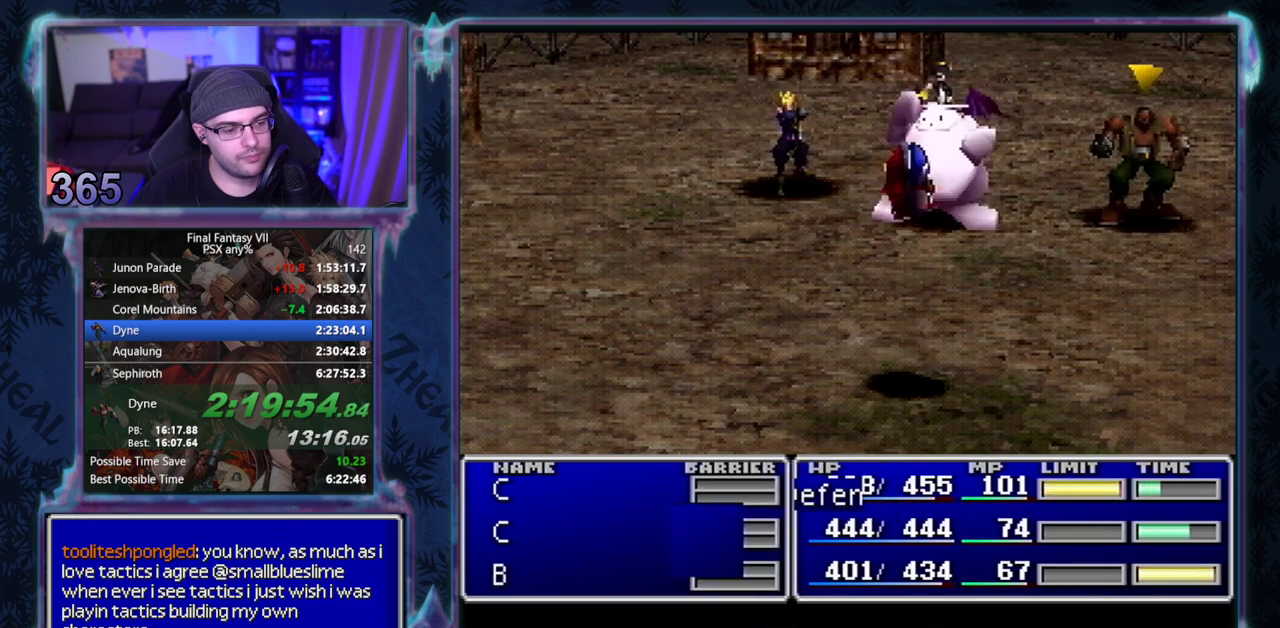
{"buttons": ["CIRCLE"], "left_stick": "center", "events": []}
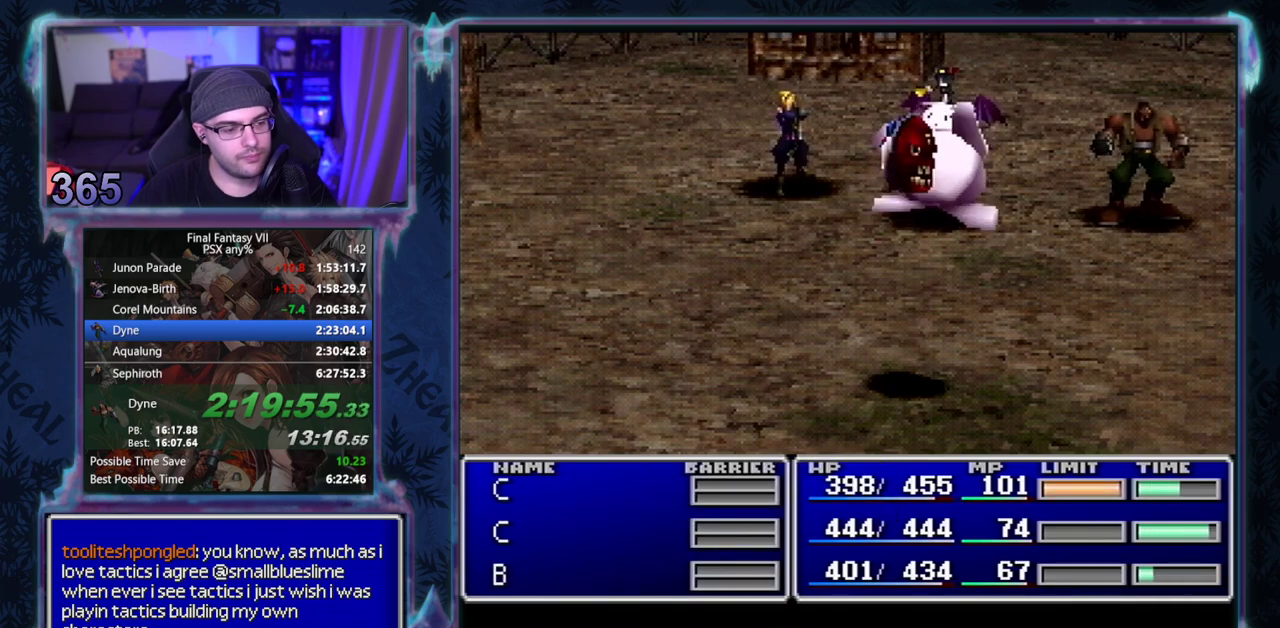
{"buttons": ["CIRCLE"], "left_stick": "center", "events": []}
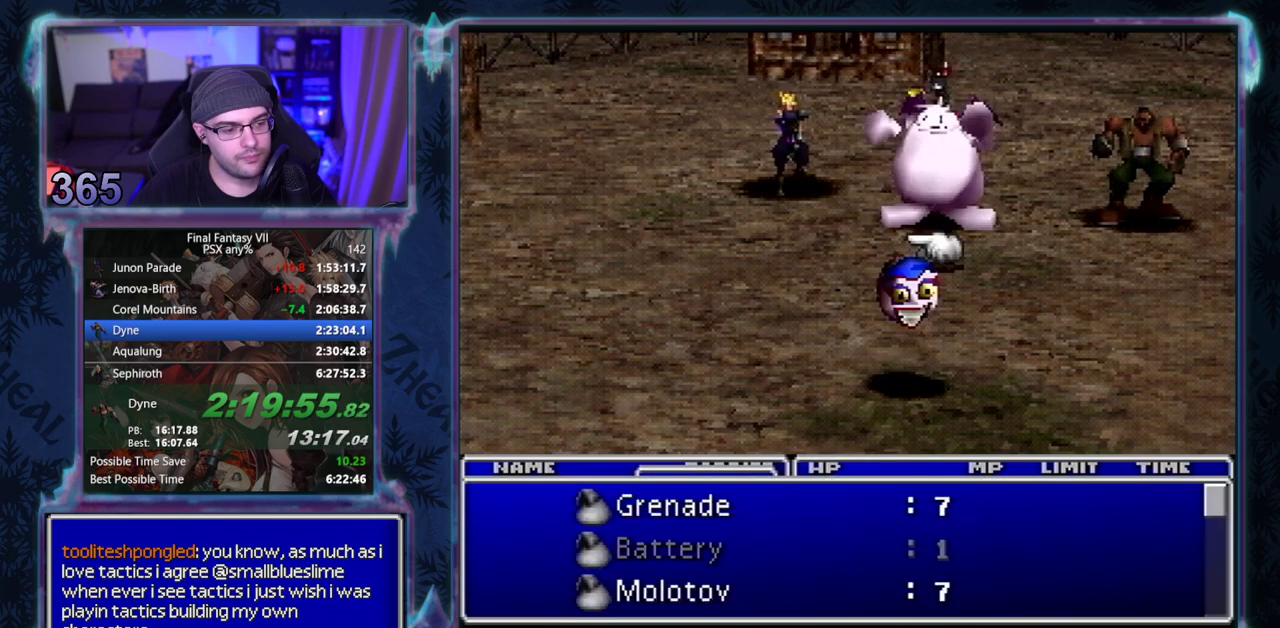
{"buttons": [], "left_stick": "center", "events": [[500, "CIRCLE", "up"]]}